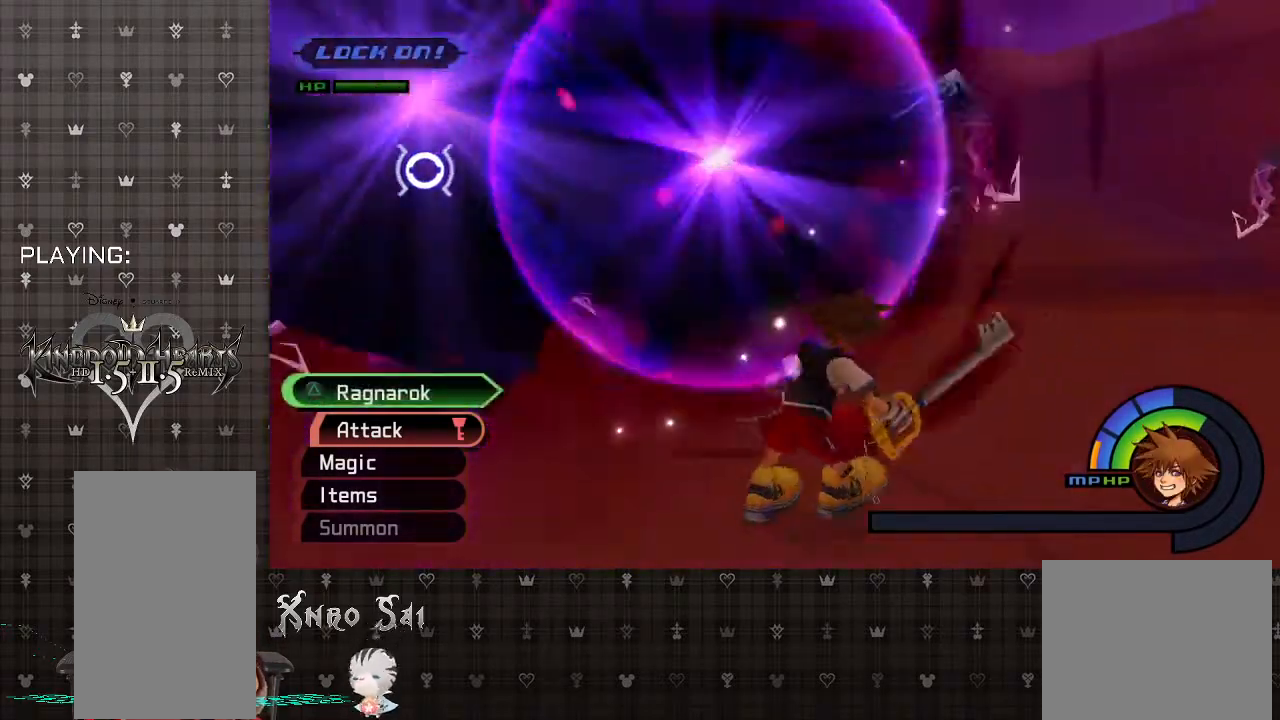
Gameplay with a controller (PlayStation layout); each line is a JSON object with the inputs held at the frame after it. "events" lists button and stick changes between this image and that frame as [ms after this image, input, new state], when the widget could be followed in between.
{"buttons": [], "left_stick": "up-left", "right_stick": "center", "events": [[33, "left_stick", "left"], [233, "left_stick", "up-left"], [267, "CIRCLE", "down"], [400, "CIRCLE", "up"]]}
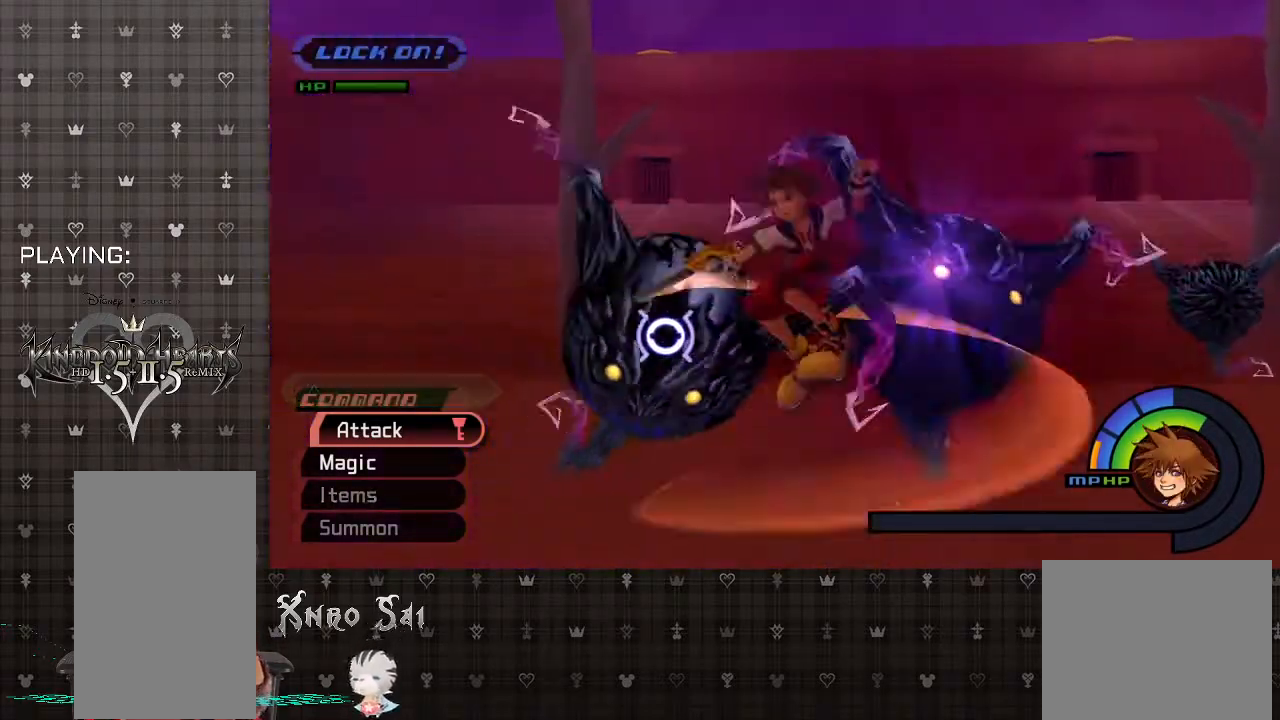
{"buttons": [], "left_stick": "up-right", "right_stick": "center", "events": [[133, "left_stick", "up-right"], [233, "CIRCLE", "down"], [400, "CIRCLE", "up"]]}
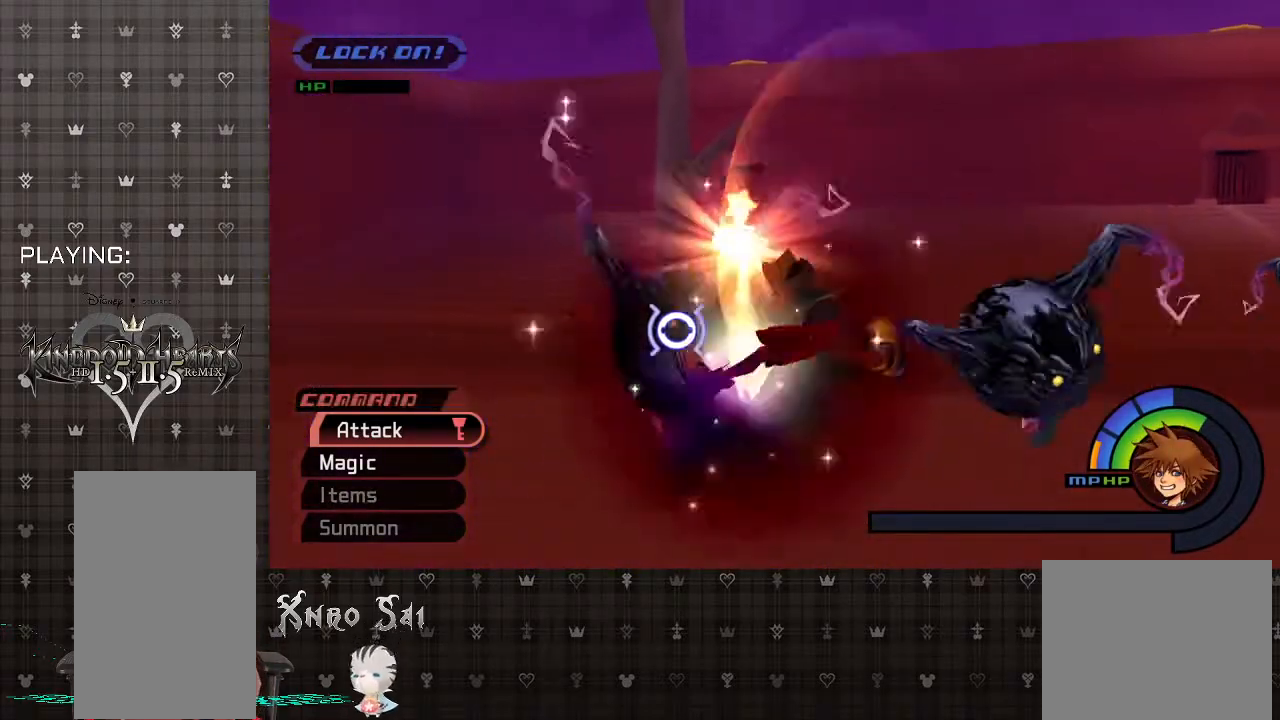
{"buttons": [], "left_stick": "up-right", "right_stick": "center", "events": [[267, "R1", "down"], [400, "R1", "up"]]}
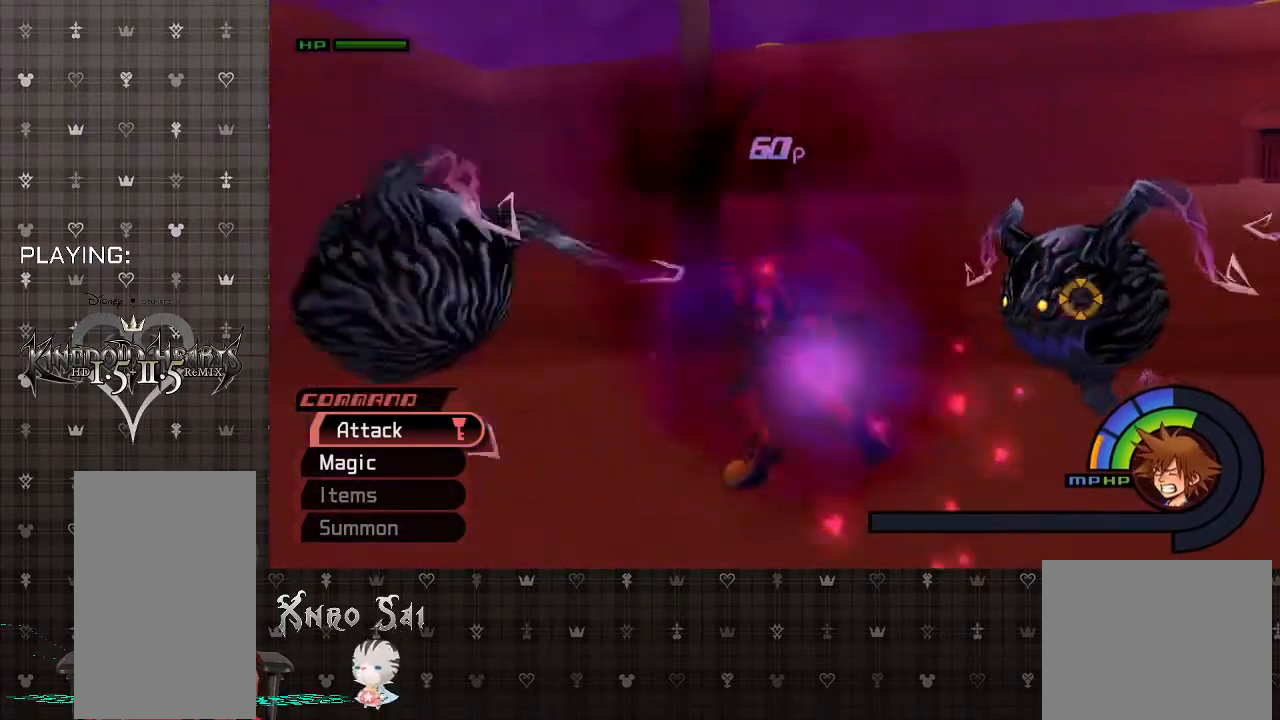
{"buttons": [], "left_stick": "up-right", "right_stick": "center", "events": [[33, "CIRCLE", "down"], [200, "CIRCLE", "up"]]}
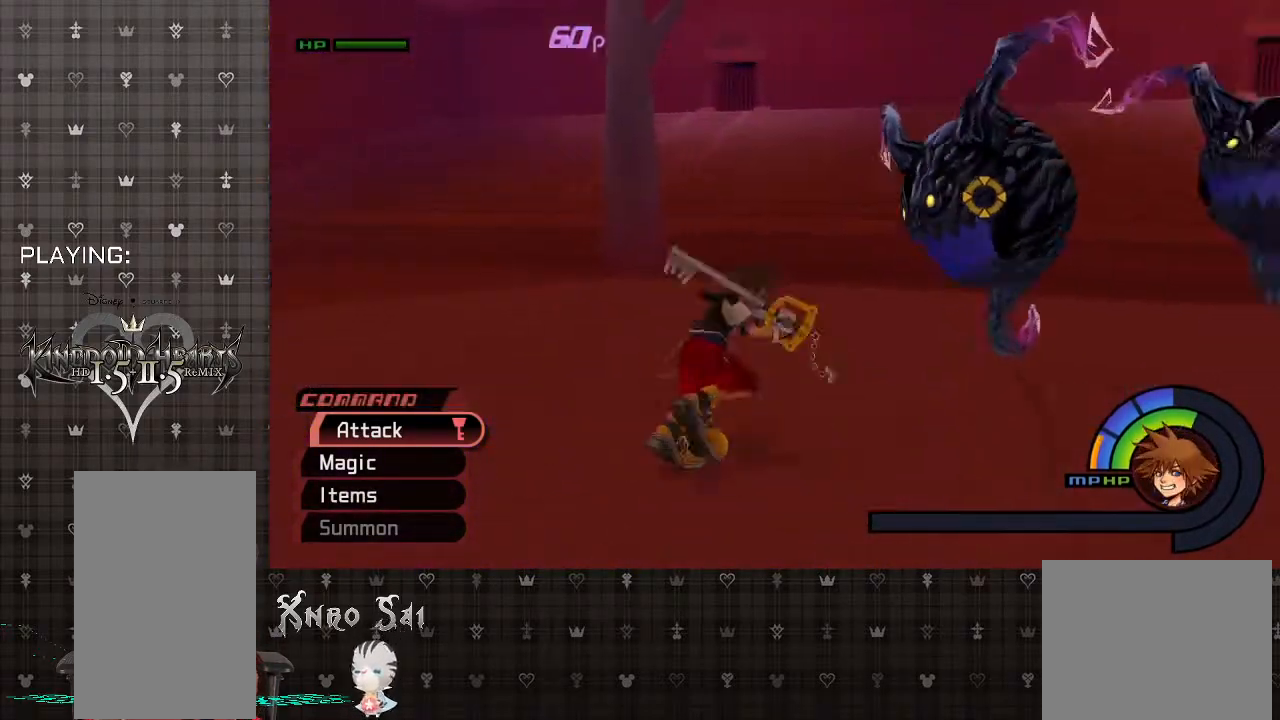
{"buttons": [], "left_stick": "up-right", "right_stick": "center", "events": [[167, "CIRCLE", "down"], [333, "CIRCLE", "up"]]}
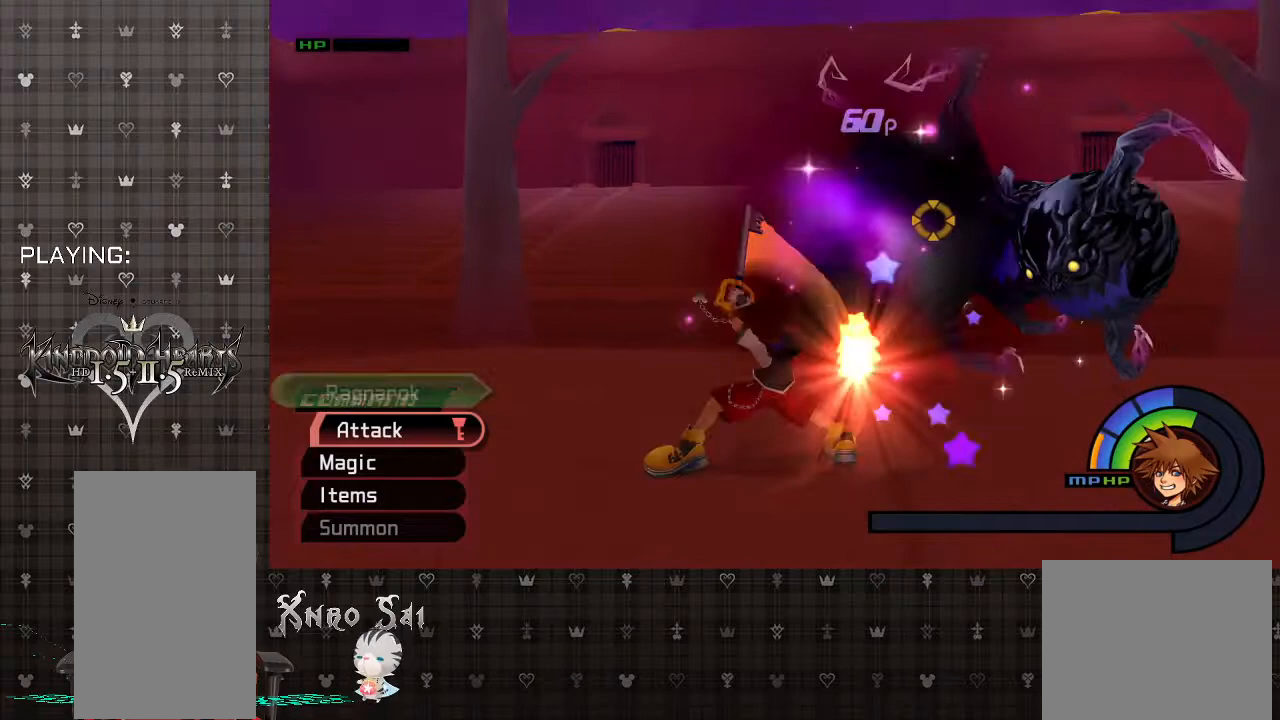
{"buttons": ["CIRCLE"], "left_stick": "up-right", "right_stick": "center", "events": [[167, "R1", "down"], [333, "R1", "up"], [500, "CIRCLE", "down"]]}
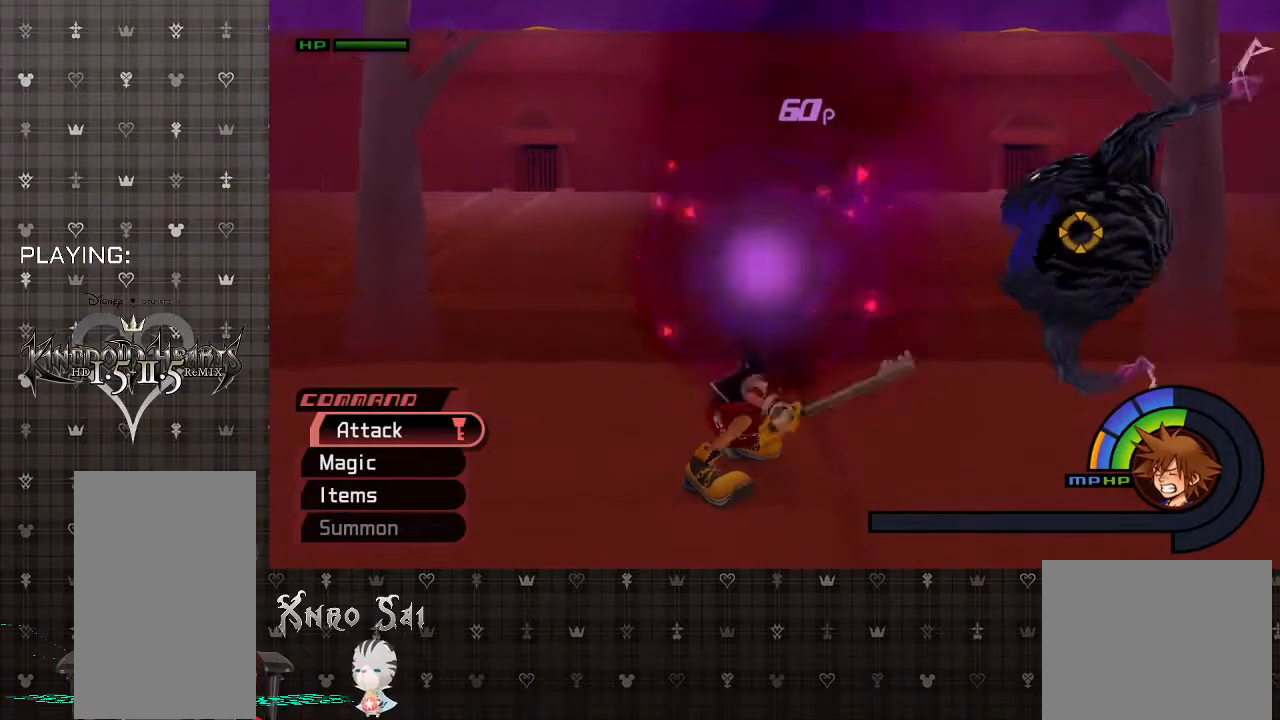
{"buttons": ["CIRCLE"], "left_stick": "up-right", "right_stick": "center", "events": [[167, "CIRCLE", "up"], [367, "CIRCLE", "down"]]}
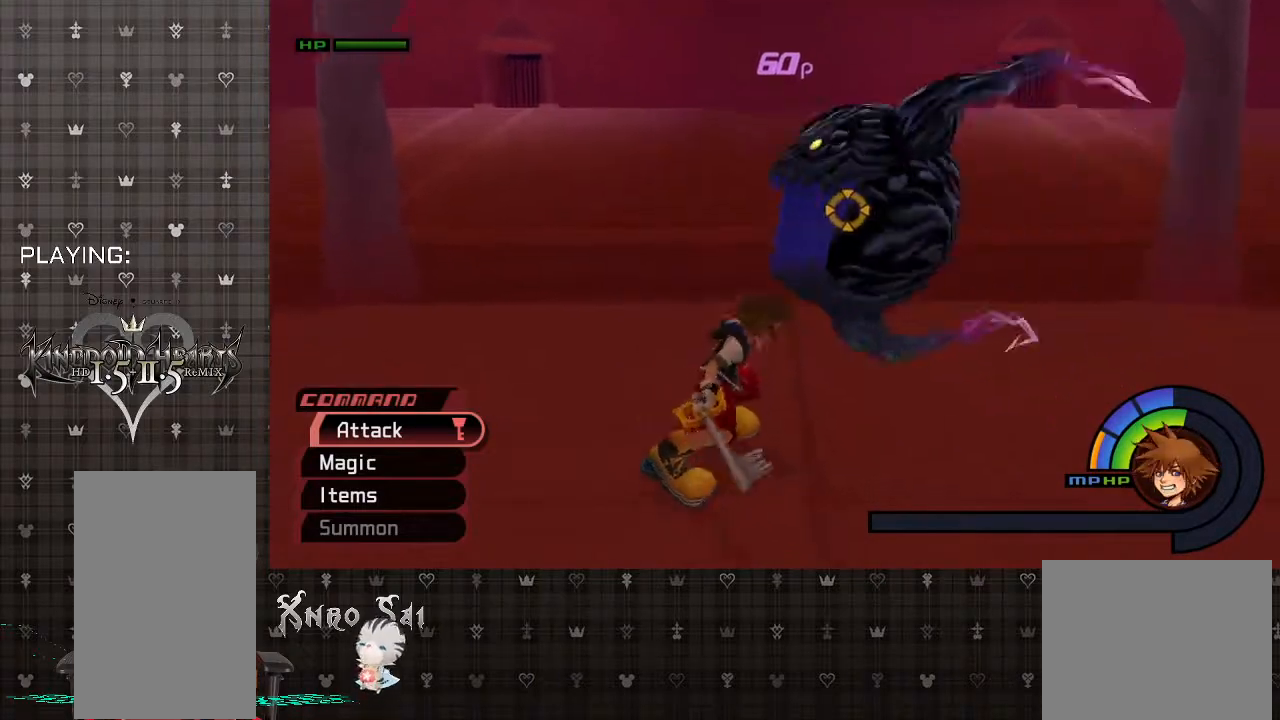
{"buttons": [], "left_stick": "down-left", "right_stick": "center", "events": [[33, "CIRCLE", "up"], [300, "CIRCLE", "down"], [333, "left_stick", "down-right"], [467, "CIRCLE", "up"], [500, "left_stick", "down-left"]]}
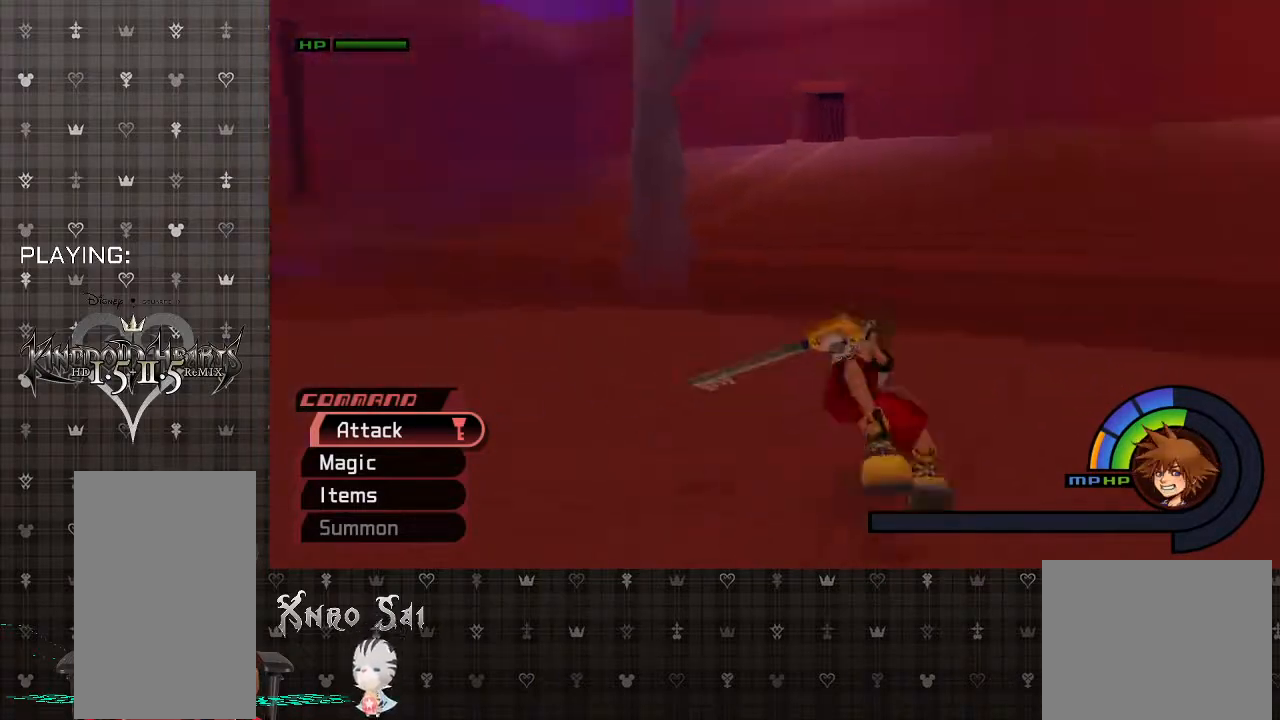
{"buttons": [], "left_stick": "up-left", "right_stick": "center", "events": [[67, "left_stick", "left"], [200, "left_stick", "up-left"]]}
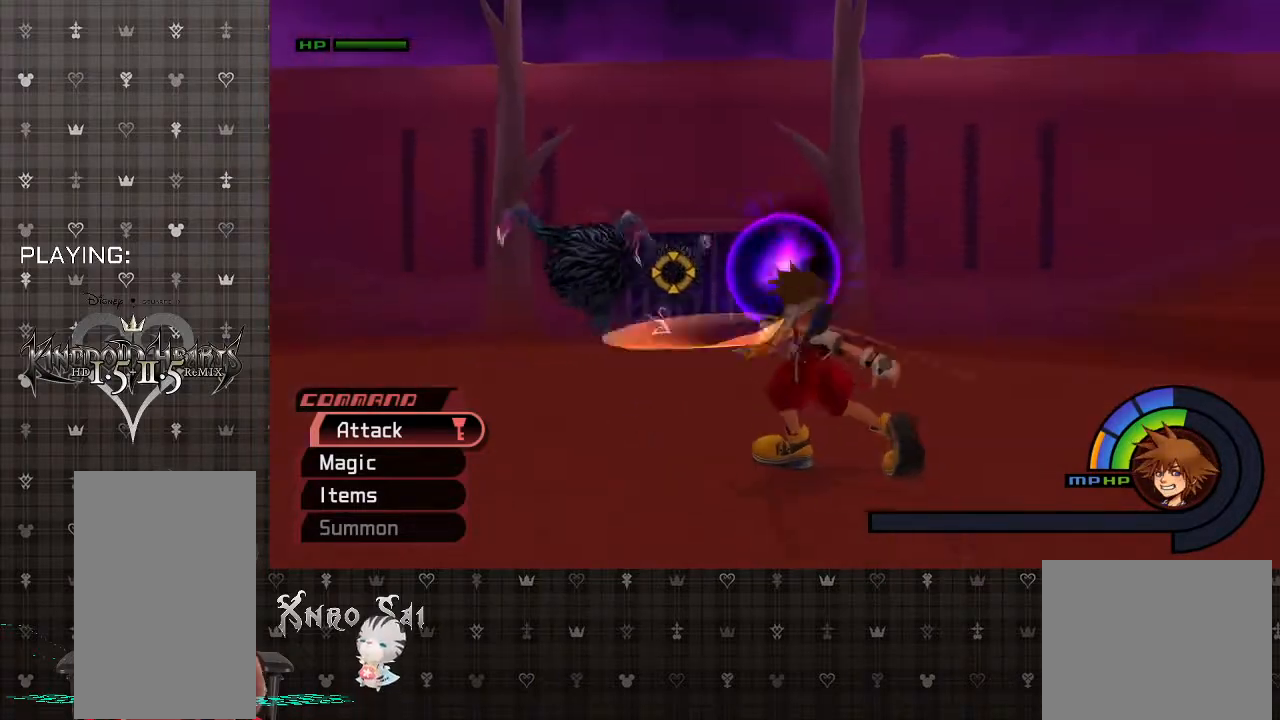
{"buttons": ["SQUARE"], "left_stick": "up-left", "right_stick": "center", "events": [[67, "left_stick", "up"], [467, "left_stick", "up-left"], [500, "SQUARE", "down"]]}
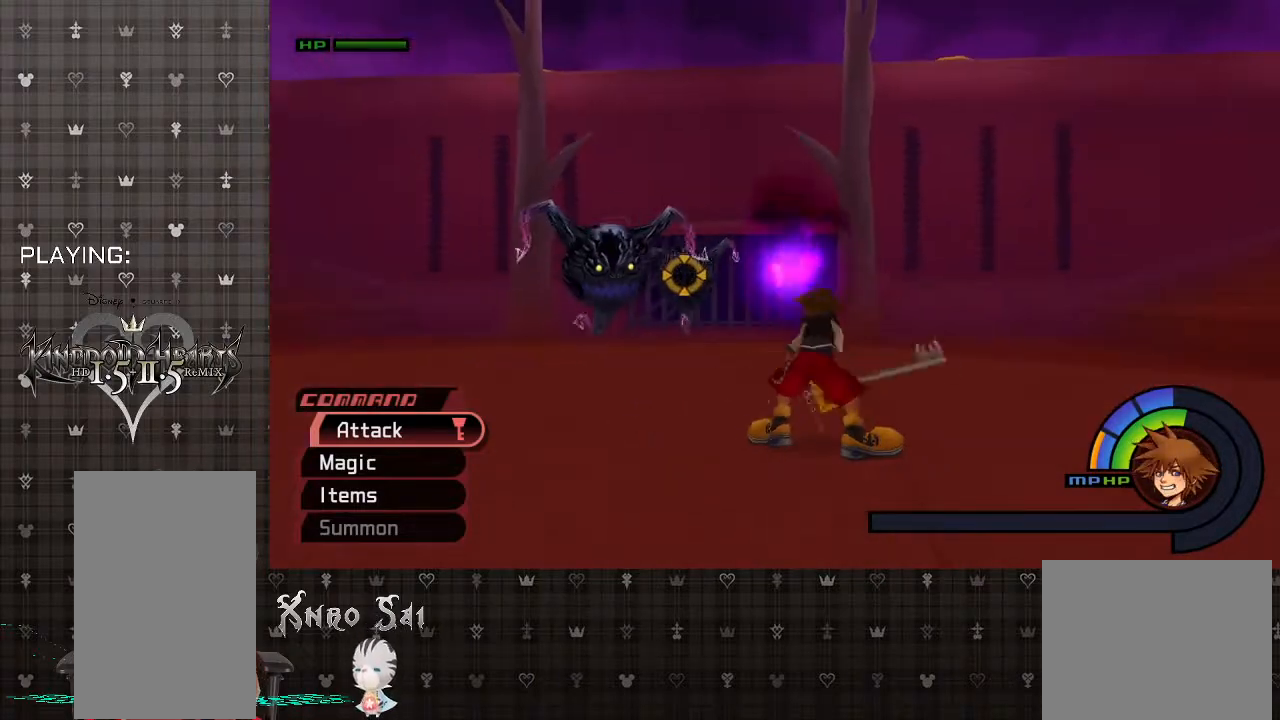
{"buttons": [], "left_stick": "up-left", "right_stick": "center", "events": [[267, "SQUARE", "up"]]}
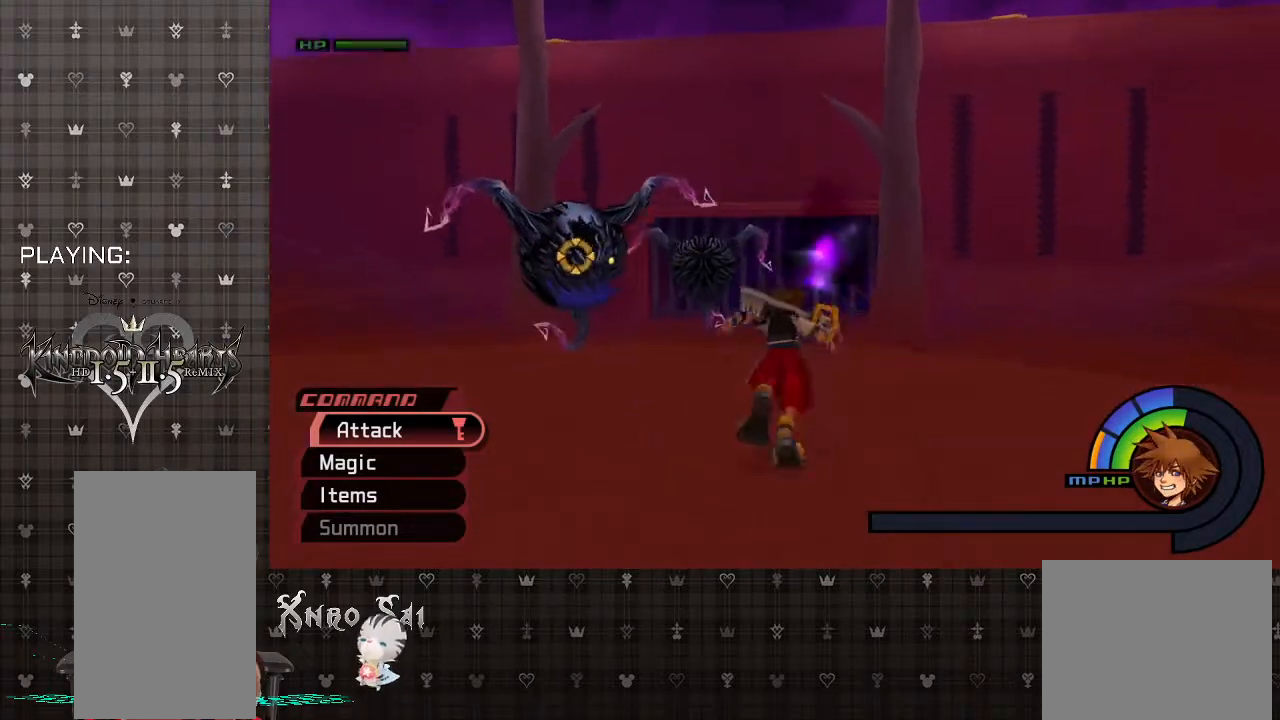
{"buttons": [], "left_stick": "up-left", "right_stick": "center", "events": [[333, "CIRCLE", "down"], [333, "R1", "down"], [467, "CIRCLE", "up"], [467, "R1", "up"]]}
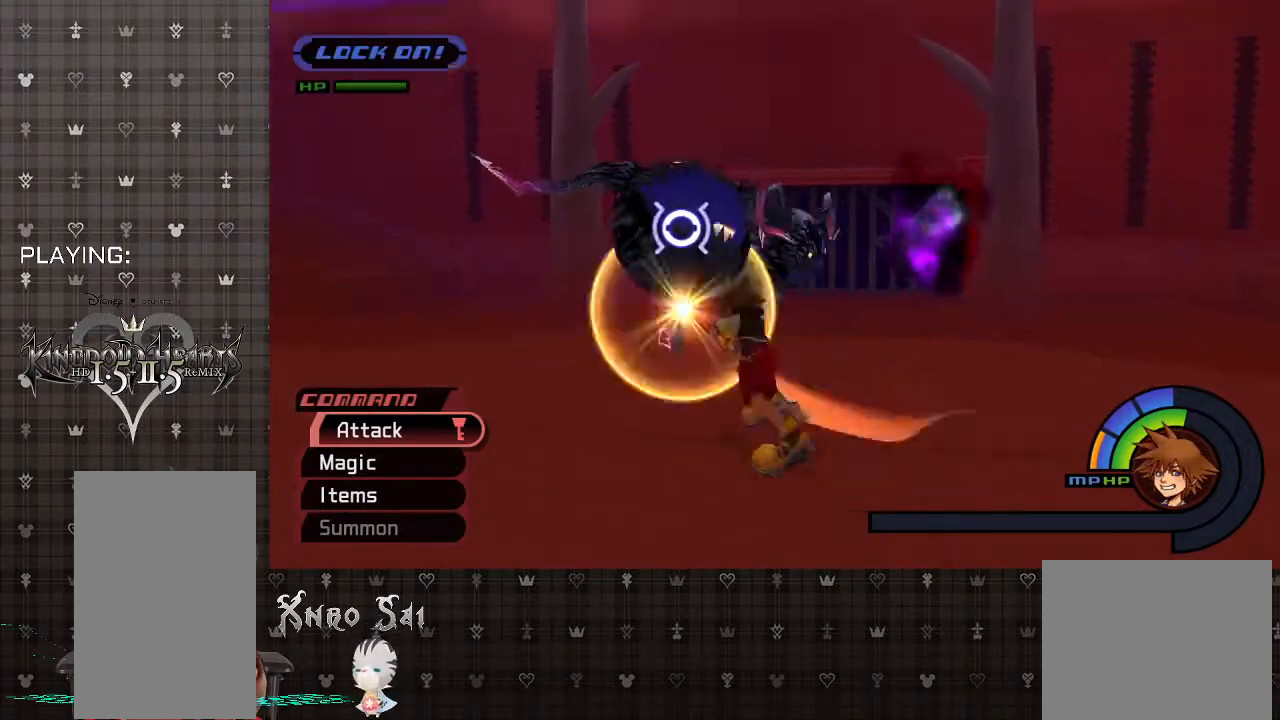
{"buttons": ["R1"], "left_stick": "up", "right_stick": "center", "events": [[67, "left_stick", "up"], [500, "R1", "down"]]}
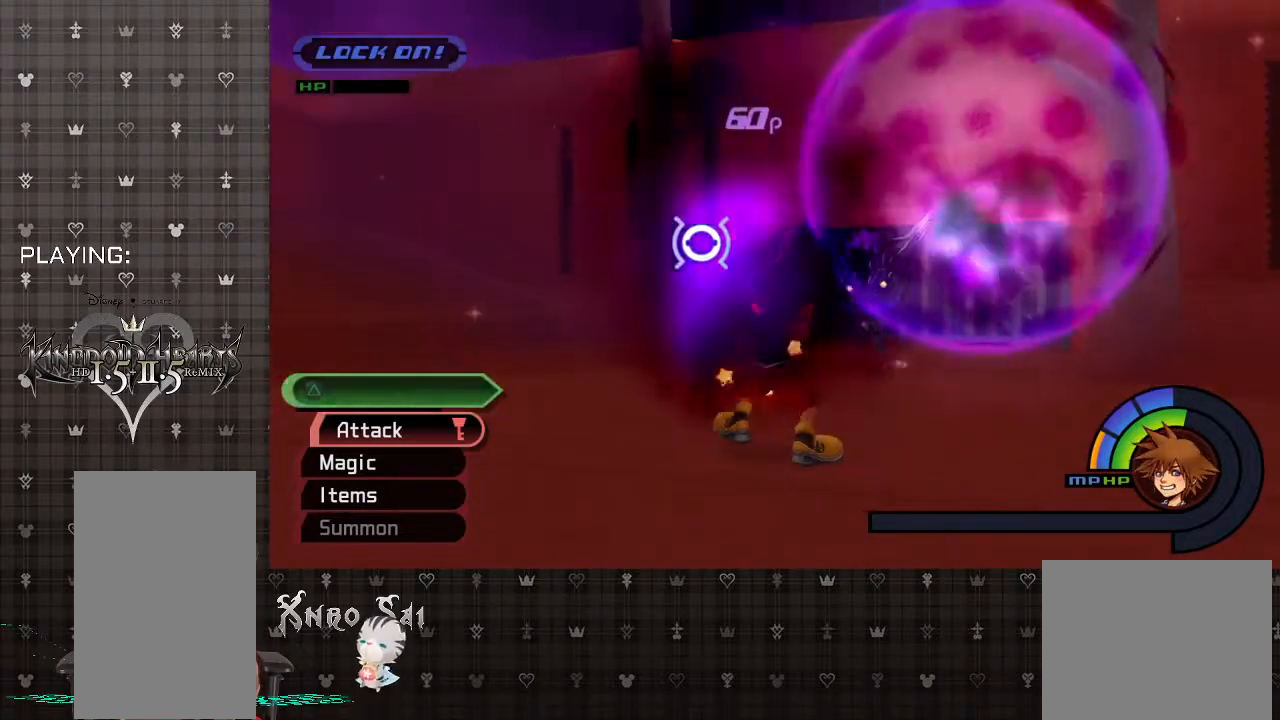
{"buttons": [], "left_stick": "up-right", "right_stick": "center", "events": [[133, "CIRCLE", "down"], [133, "R1", "up"], [233, "left_stick", "up-right"], [300, "CIRCLE", "up"], [400, "CIRCLE", "down"], [467, "CIRCLE", "up"]]}
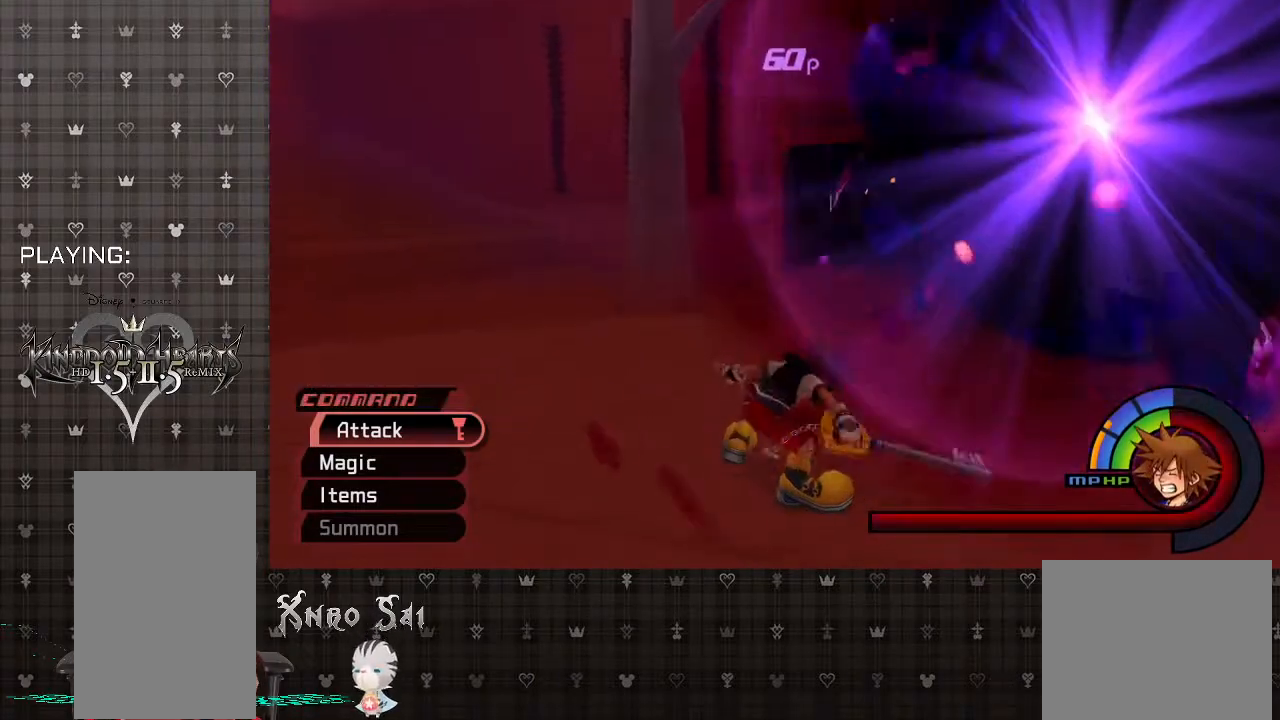
{"buttons": ["TRIANGLE", "L1"], "left_stick": "down-right", "right_stick": "center", "events": [[133, "left_stick", "down-right"], [400, "L1", "down"], [467, "TRIANGLE", "down"]]}
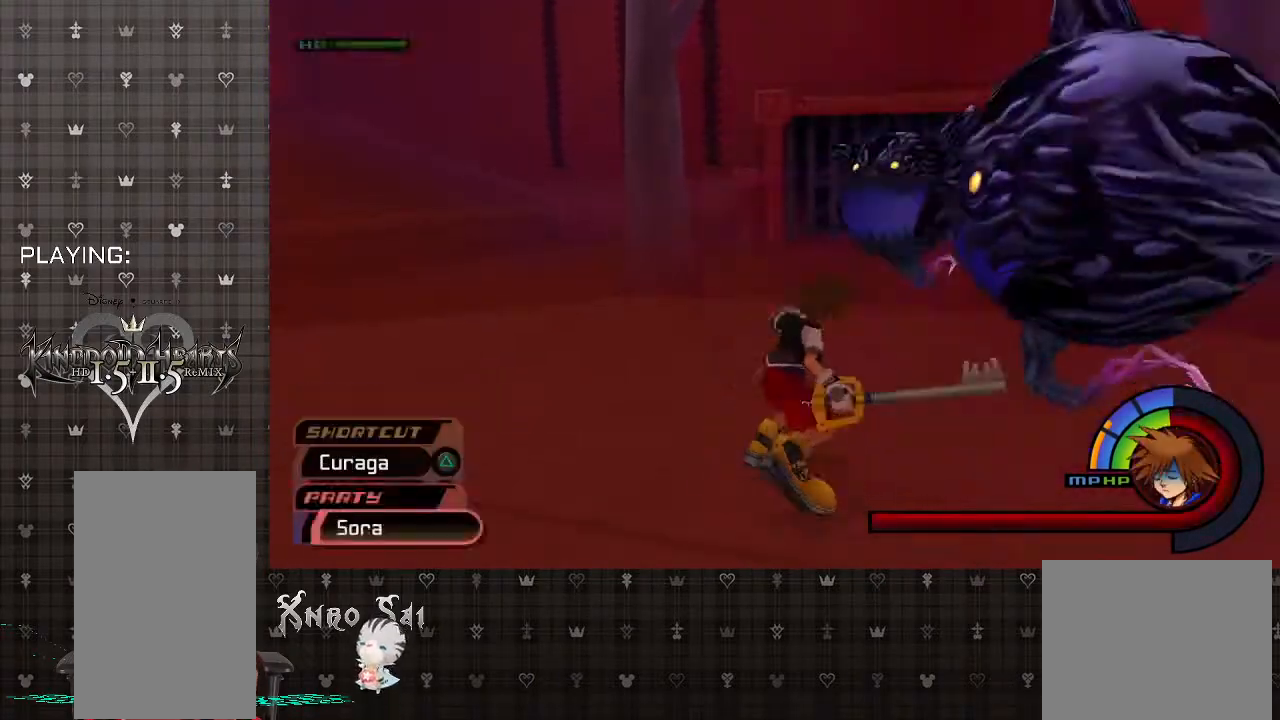
{"buttons": [], "left_stick": "down-right", "right_stick": "center", "events": [[67, "TRIANGLE", "up"], [133, "TRIANGLE", "down"], [267, "TRIANGLE", "up"], [400, "L1", "up"]]}
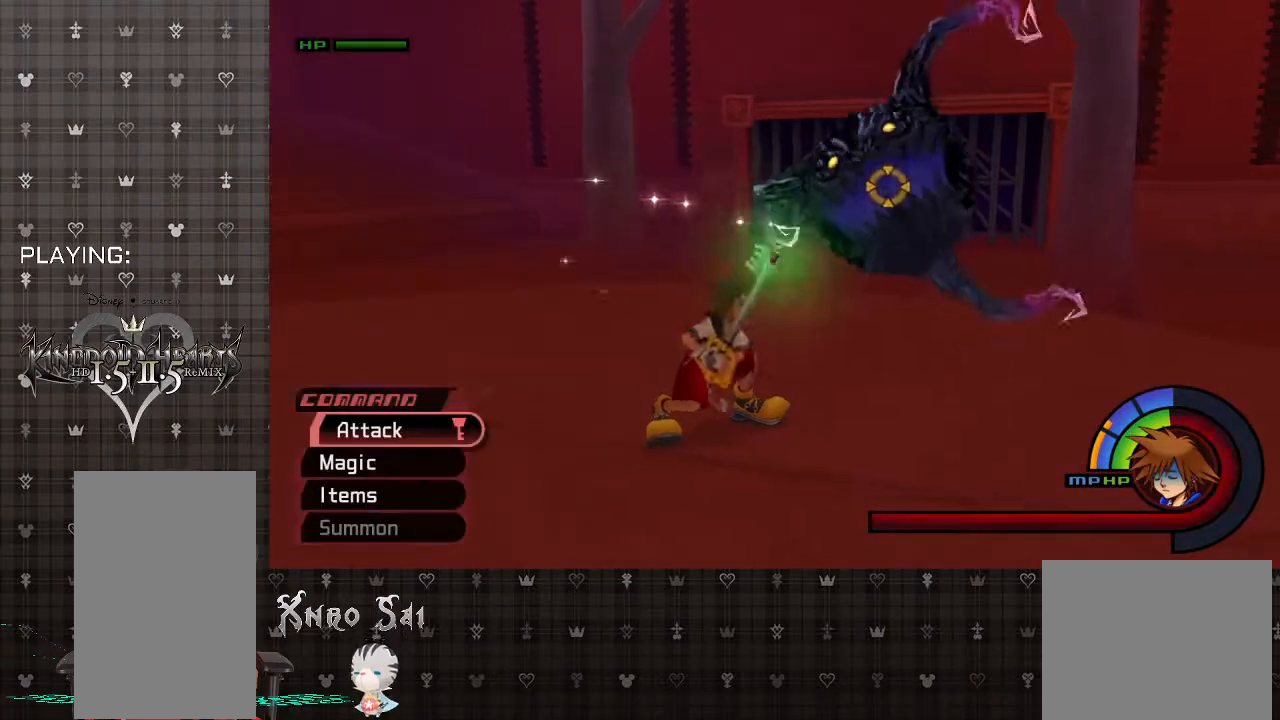
{"buttons": ["R1"], "left_stick": "up-right", "right_stick": "center", "events": [[167, "left_stick", "up-right"], [433, "R1", "down"]]}
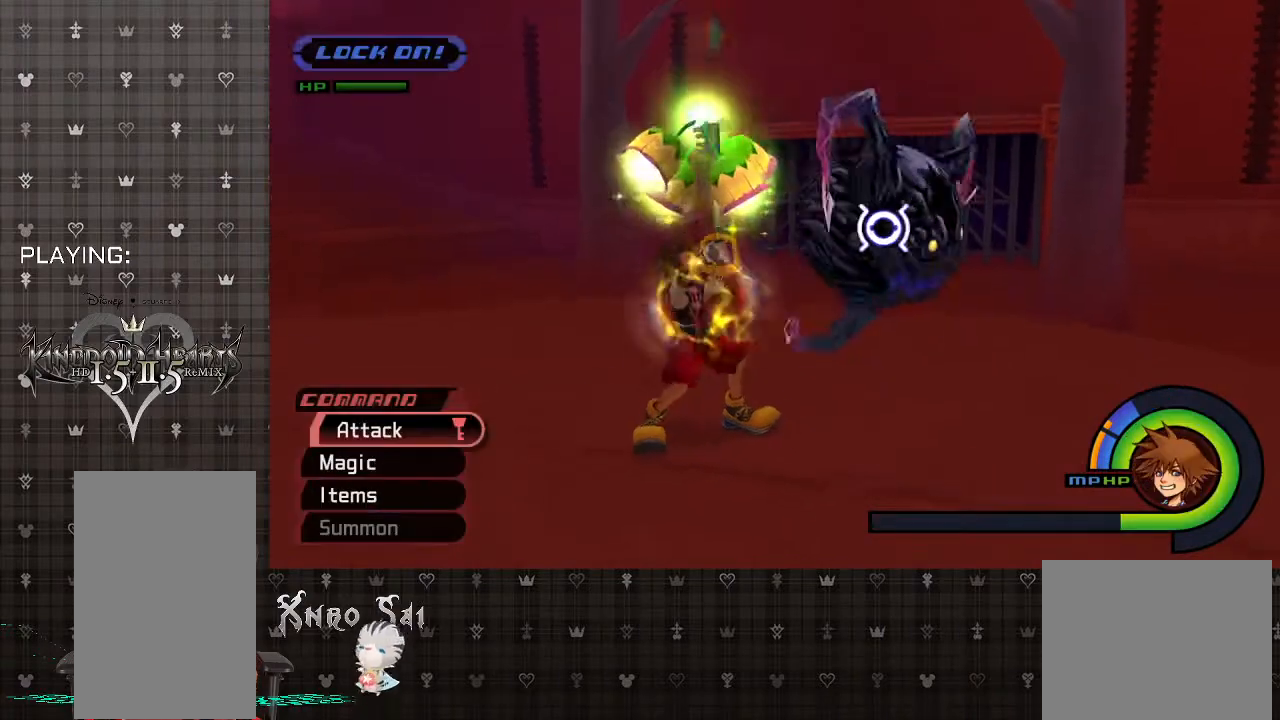
{"buttons": ["CIRCLE"], "left_stick": "up-right", "right_stick": "center", "events": [[67, "R1", "up"], [200, "CIRCLE", "down"], [367, "CIRCLE", "up"], [433, "CIRCLE", "down"]]}
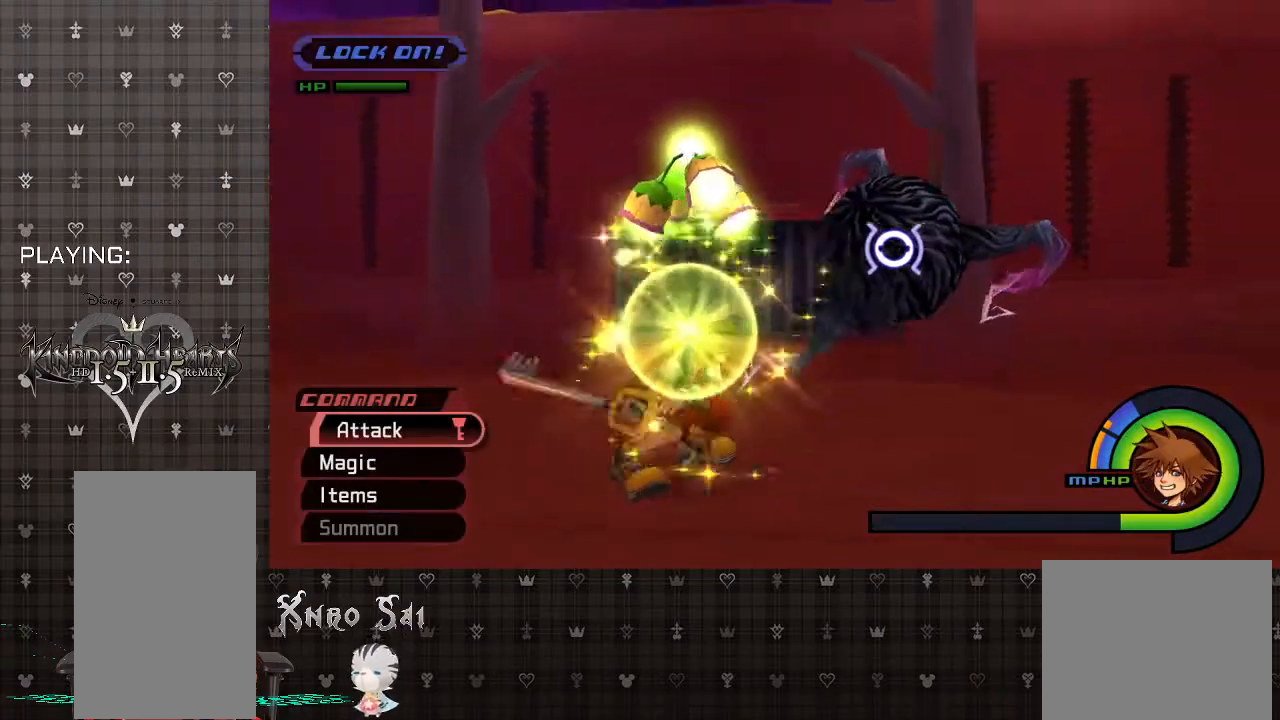
{"buttons": [], "left_stick": "down-right", "right_stick": "center", "events": [[67, "CIRCLE", "up"], [200, "left_stick", "center"], [367, "left_stick", "down-right"]]}
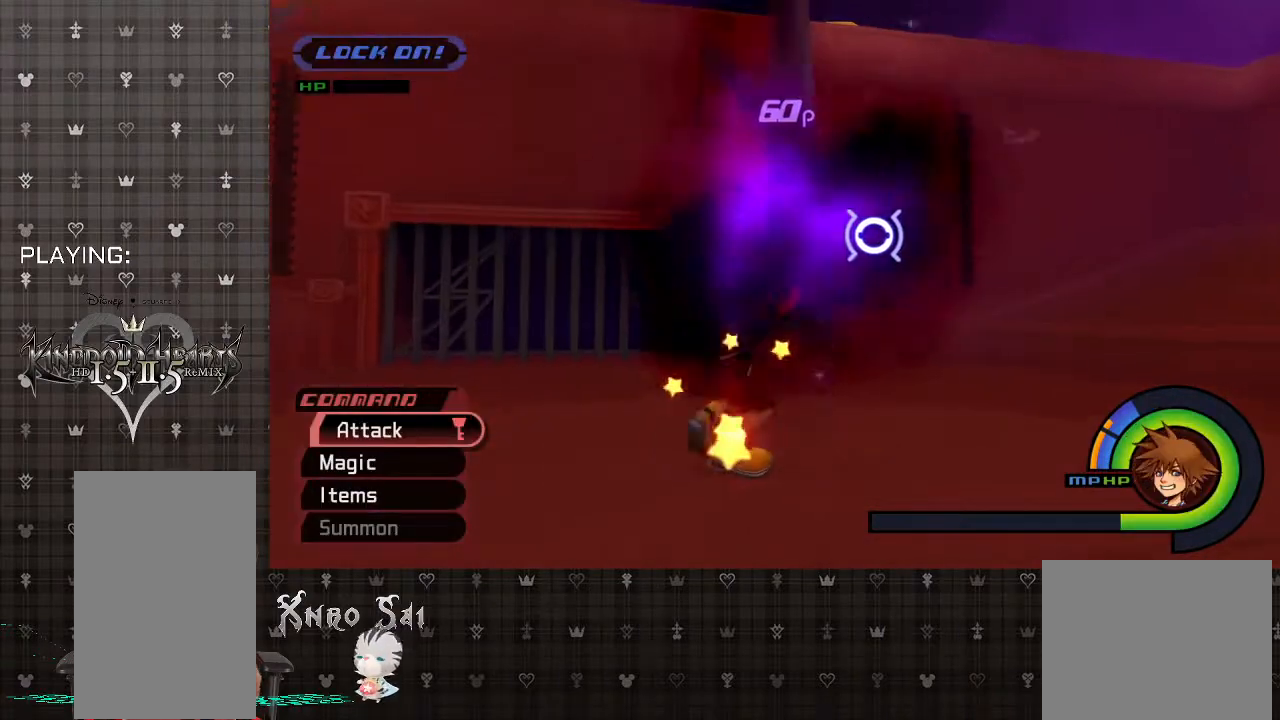
{"buttons": [], "left_stick": "up-left", "right_stick": "center", "events": [[100, "left_stick", "down-left"], [200, "R1", "down"], [200, "left_stick", "left"], [300, "left_stick", "up-left"], [333, "R1", "up"]]}
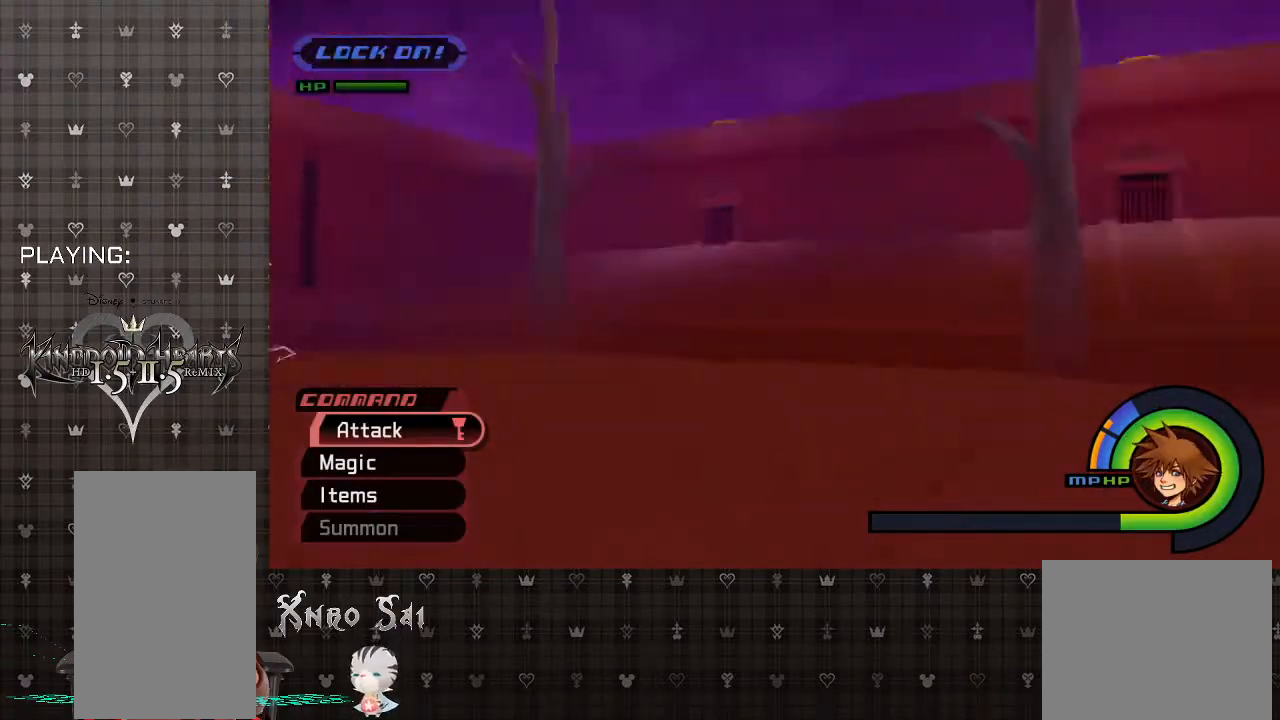
{"buttons": ["SQUARE"], "left_stick": "up", "right_stick": "center", "events": [[67, "left_stick", "up"], [367, "SQUARE", "down"]]}
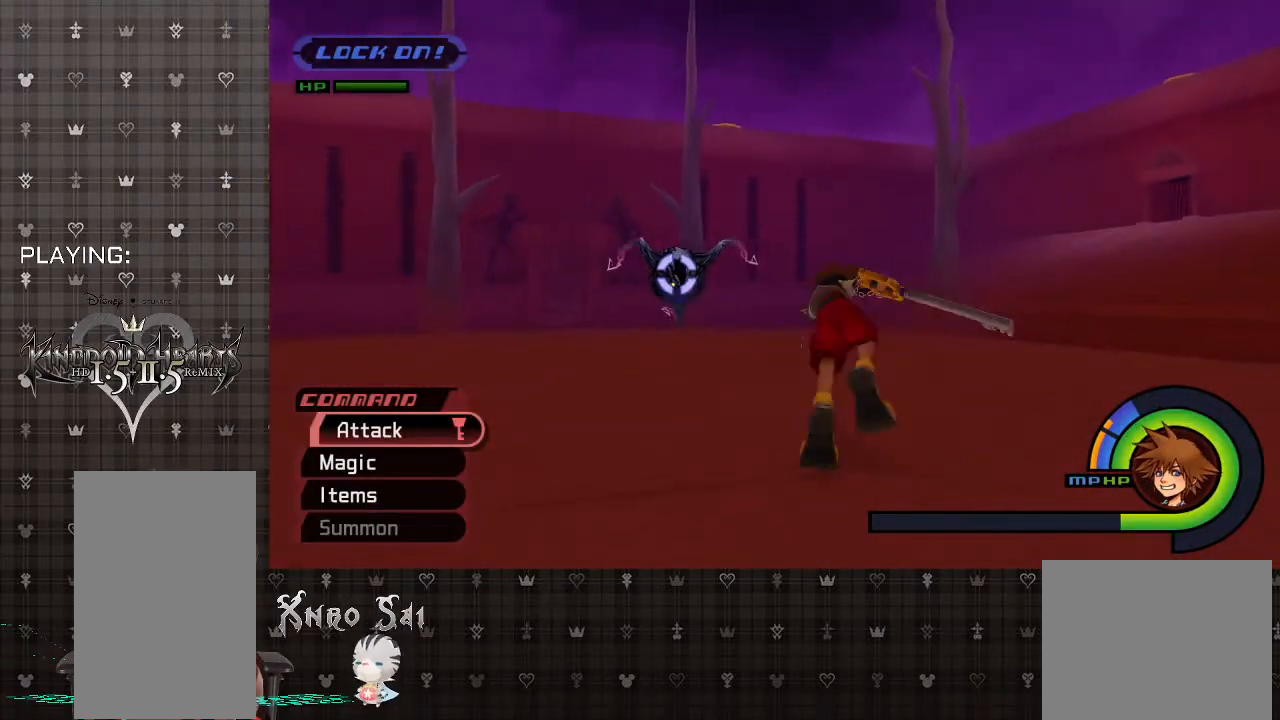
{"buttons": [], "left_stick": "up", "right_stick": "center", "events": [[133, "SQUARE", "up"]]}
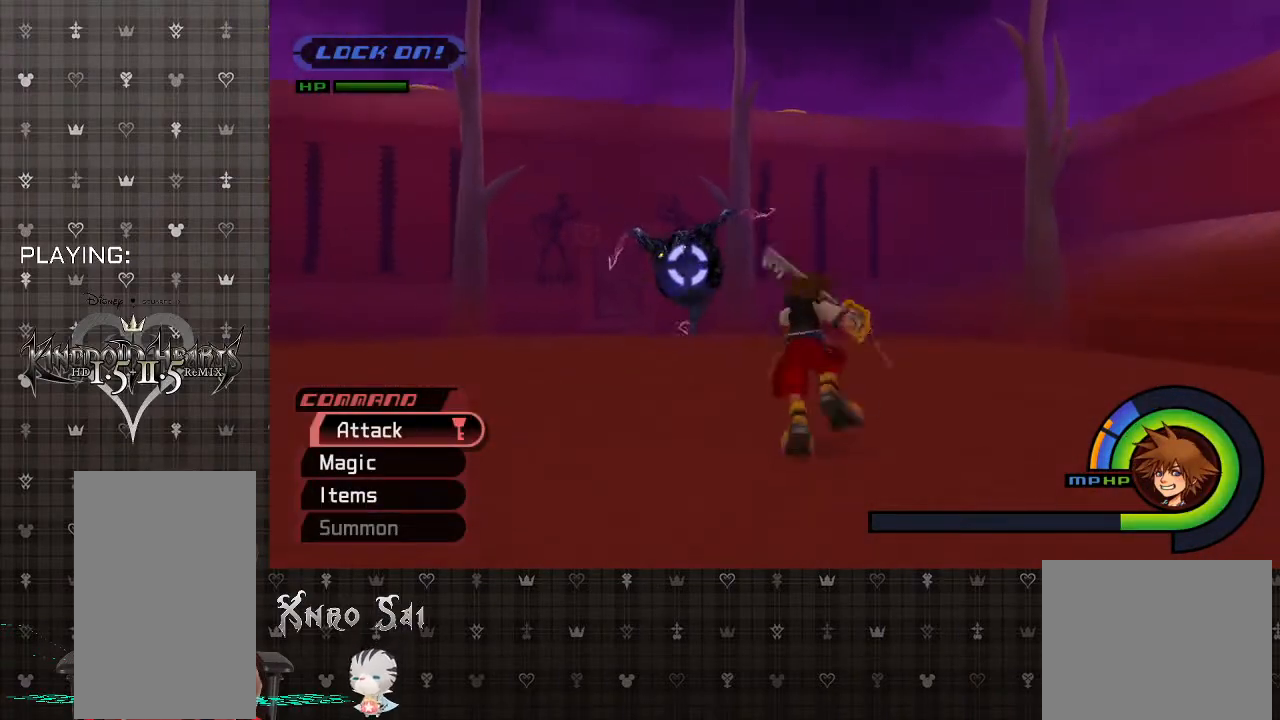
{"buttons": ["CIRCLE"], "left_stick": "up", "right_stick": "center", "events": [[200, "CIRCLE", "down"], [367, "CIRCLE", "up"], [433, "CIRCLE", "down"]]}
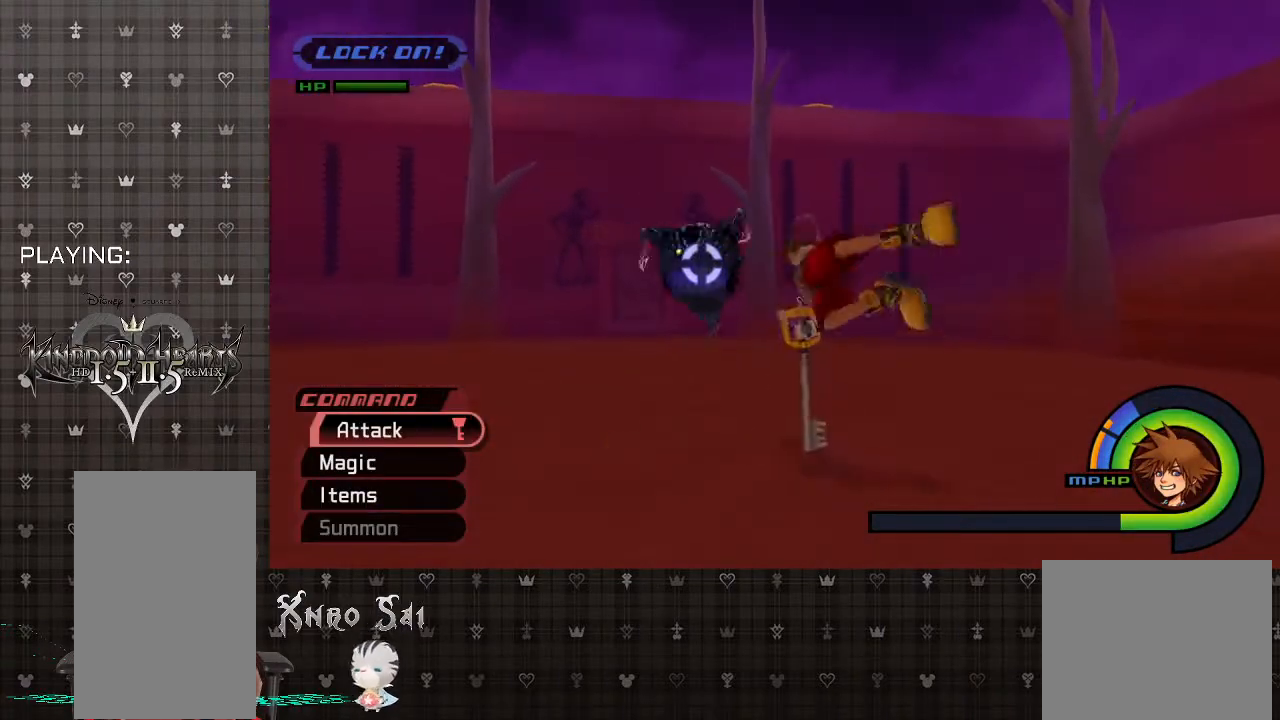
{"buttons": [], "left_stick": "up", "right_stick": "center", "events": [[67, "CIRCLE", "up"]]}
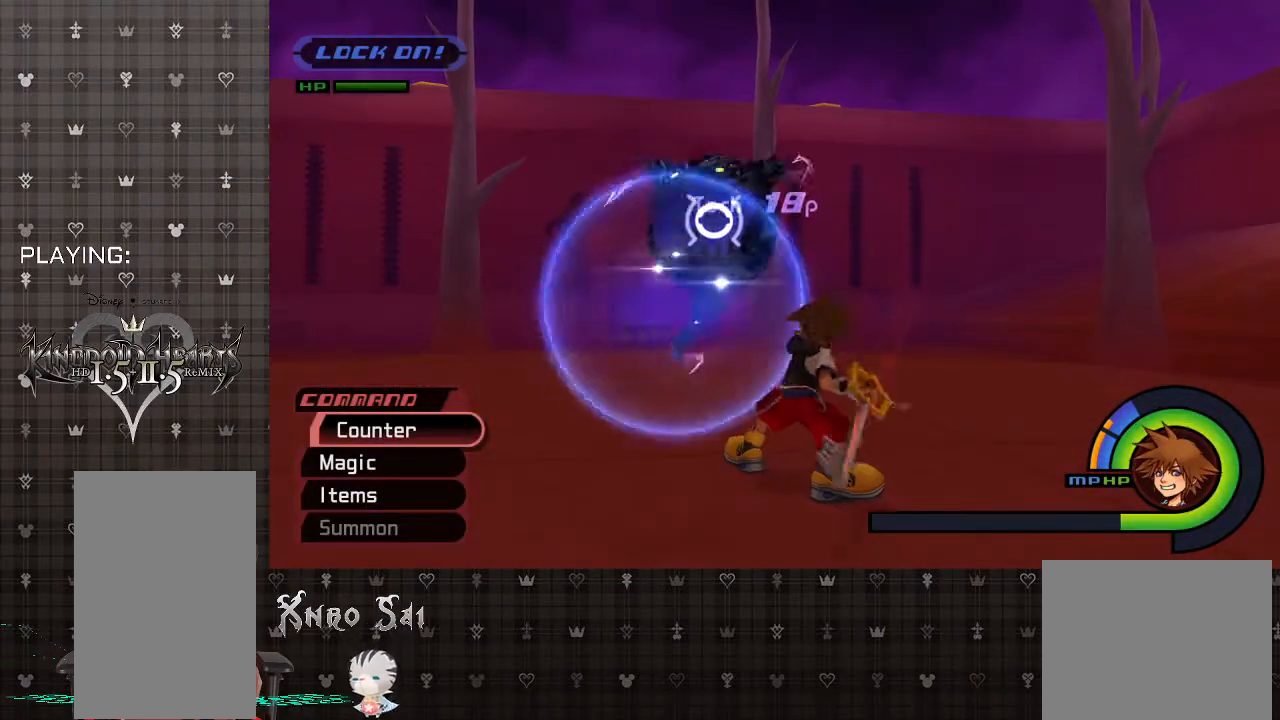
{"buttons": [], "left_stick": "up", "right_stick": "center", "events": [[33, "CIRCLE", "down"], [167, "CIRCLE", "up"], [233, "CIRCLE", "down"], [367, "CIRCLE", "up"]]}
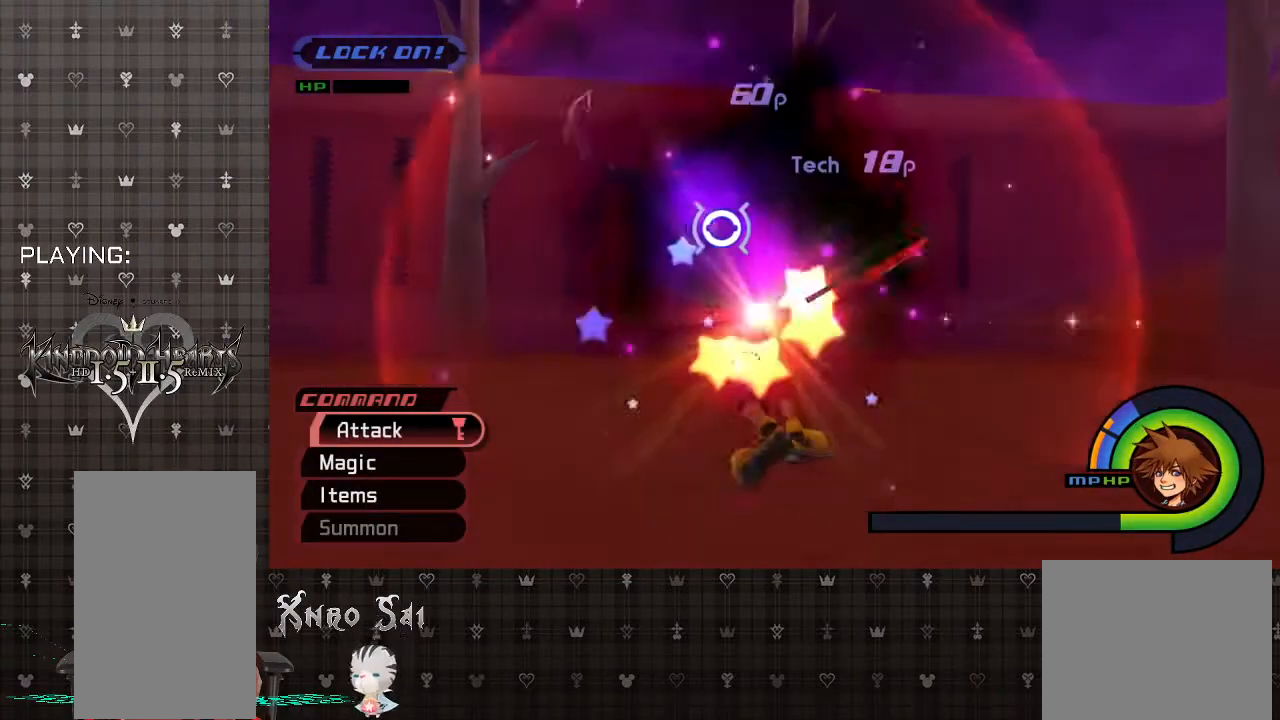
{"buttons": [], "left_stick": "center", "right_stick": "center", "events": [[200, "left_stick", "center"]]}
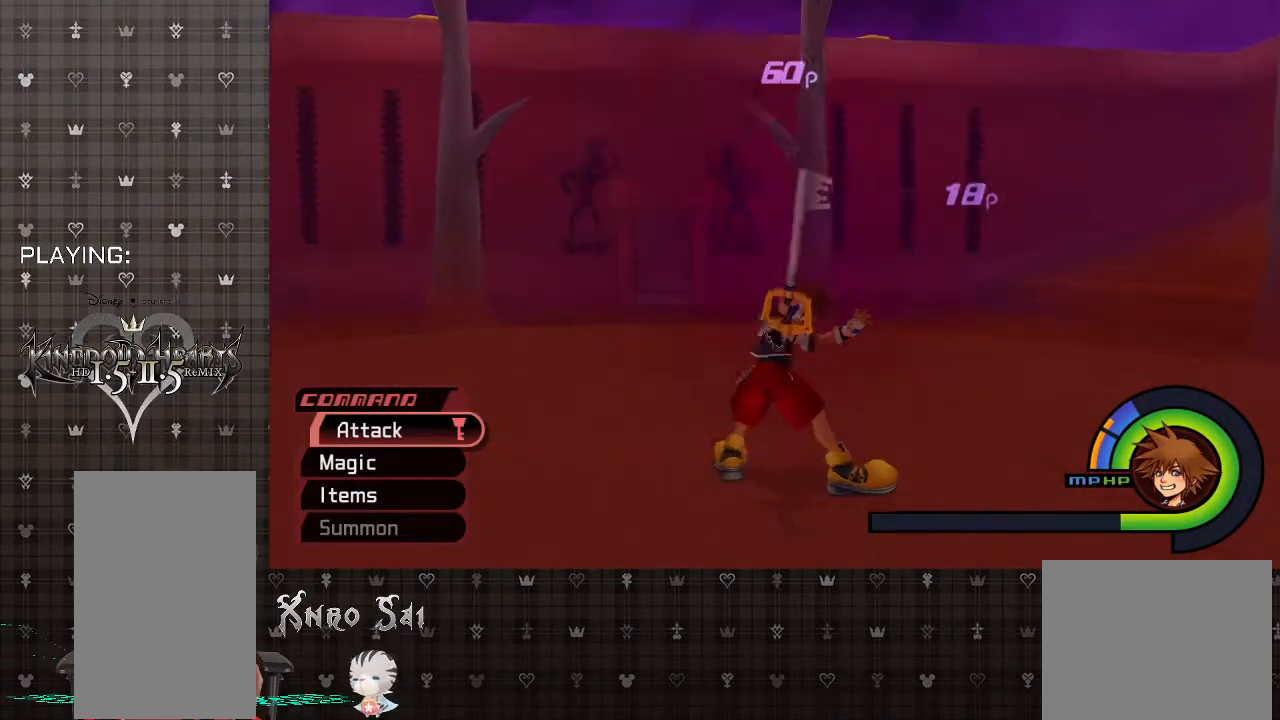
{"buttons": [], "left_stick": "center", "right_stick": "center", "events": []}
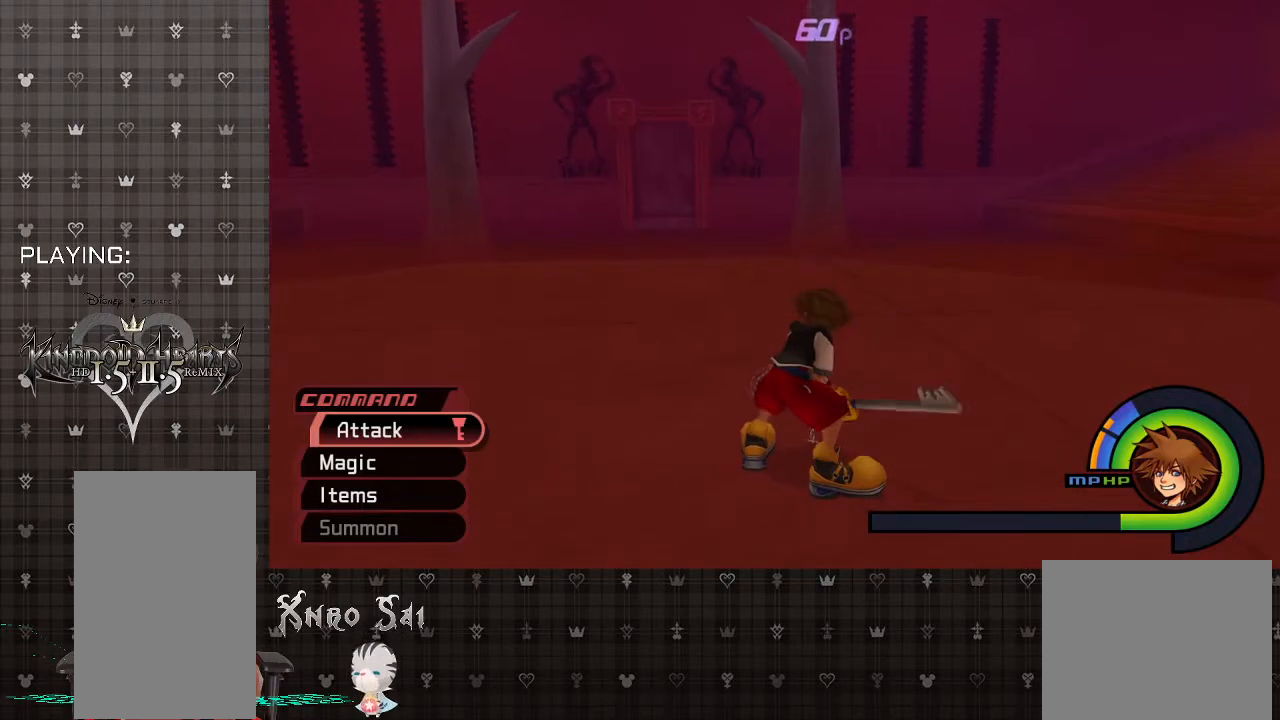
{"buttons": [], "left_stick": "center", "right_stick": "center", "events": [[267, "R1", "down"], [400, "R1", "up"]]}